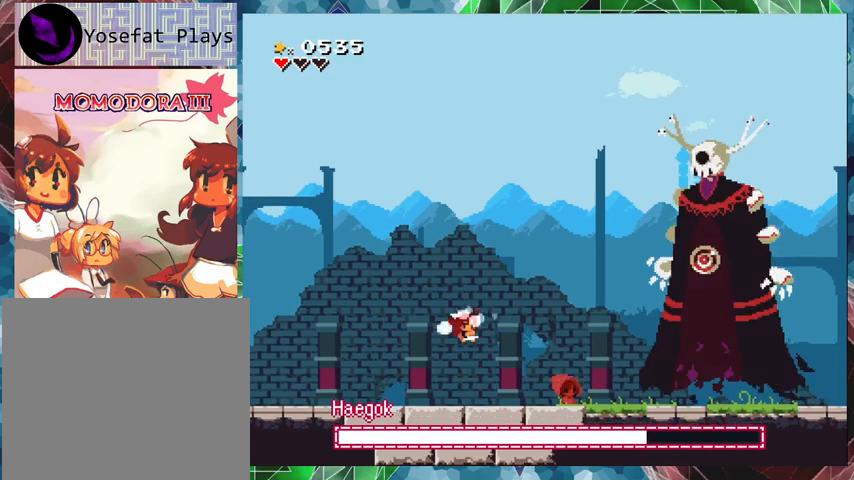
Gameplay with a controller (Nintendo layout); each line is a JSON object with the inputs held at the frame after it. "events" lists button and stick changes between this image and that frame as [ms after this image, input, new state], when the widget could be followed in between. Not read: L3 R3 left_stick right_stick.
{"buttons": ["Y"], "events": []}
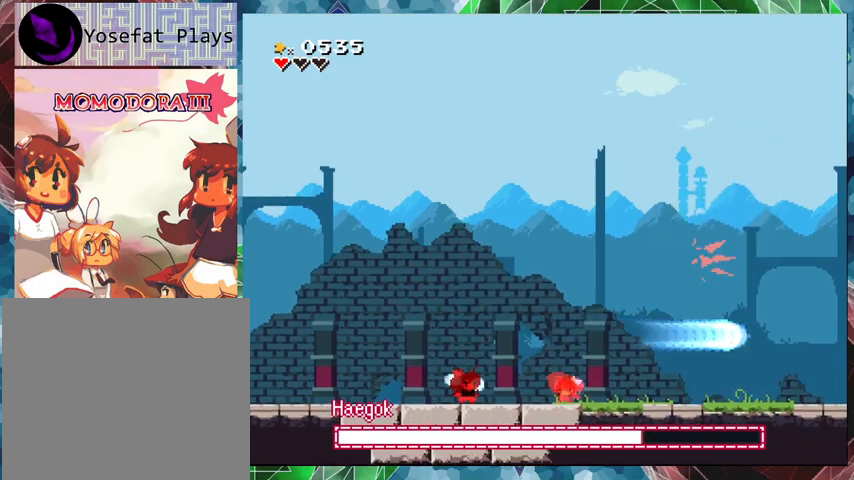
{"buttons": ["DPAD_RIGHT"], "events": [[267, "B", "down"], [400, "DPAD_RIGHT", "down"], [500, "B", "up"], [500, "Y", "up"]]}
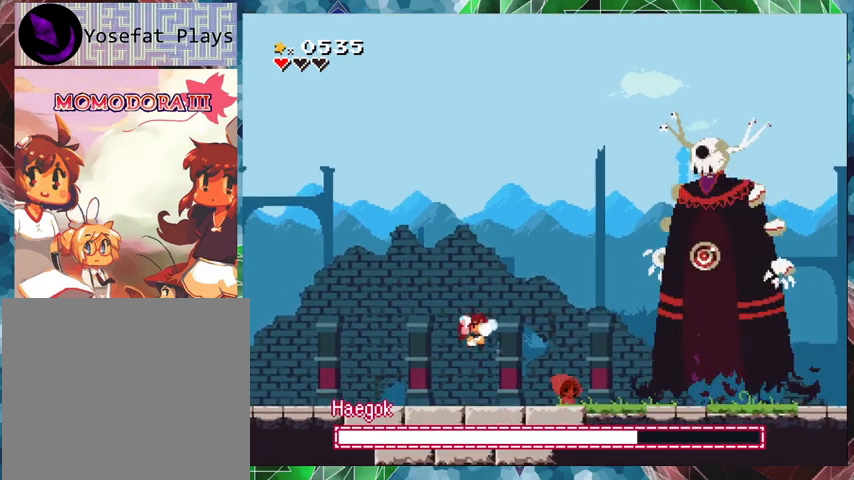
{"buttons": ["Y"], "events": [[67, "Y", "down"], [233, "DPAD_RIGHT", "up"]]}
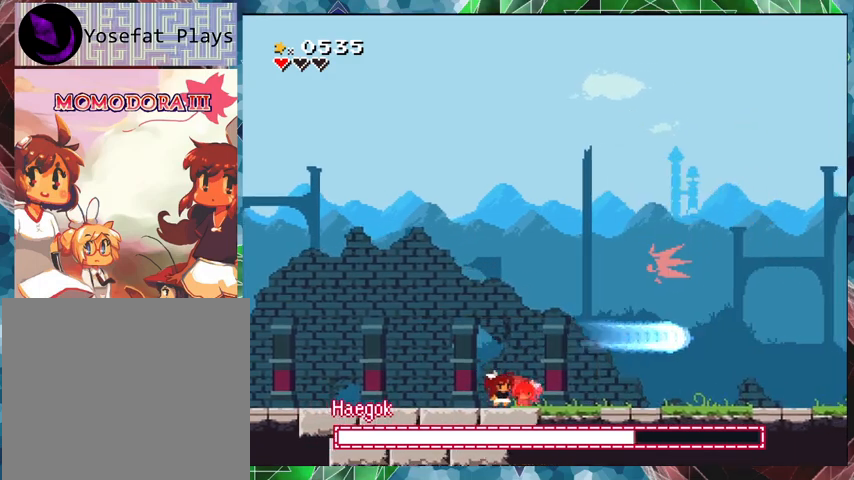
{"buttons": ["Y"], "events": [[233, "B", "down"], [467, "B", "up"], [467, "Y", "up"], [500, "Y", "down"]]}
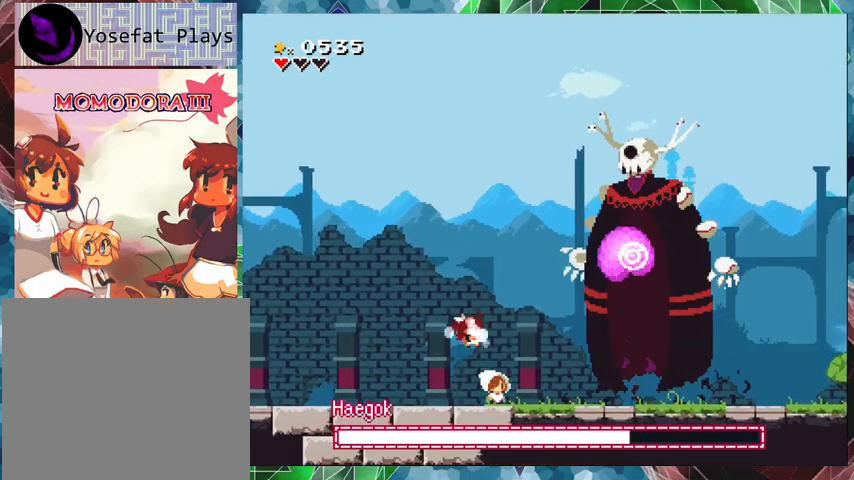
{"buttons": ["Y", "DPAD_LEFT"], "events": [[300, "DPAD_LEFT", "down"]]}
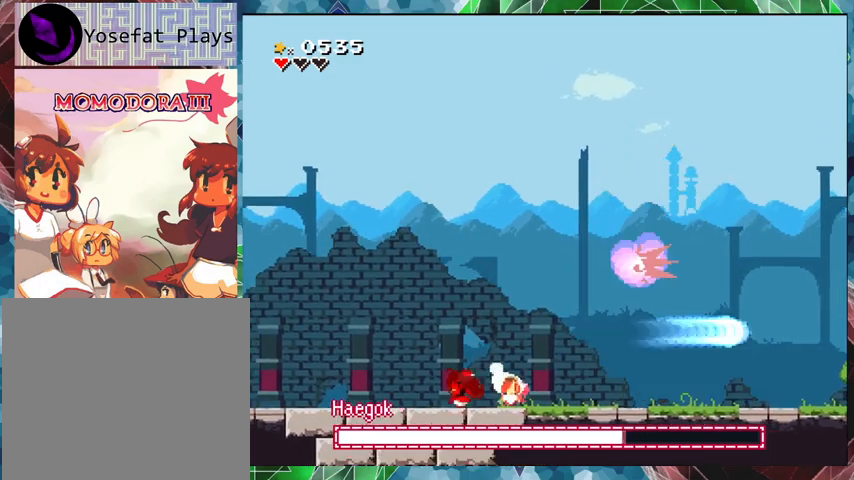
{"buttons": ["DPAD_LEFT"], "events": [[167, "Y", "up"]]}
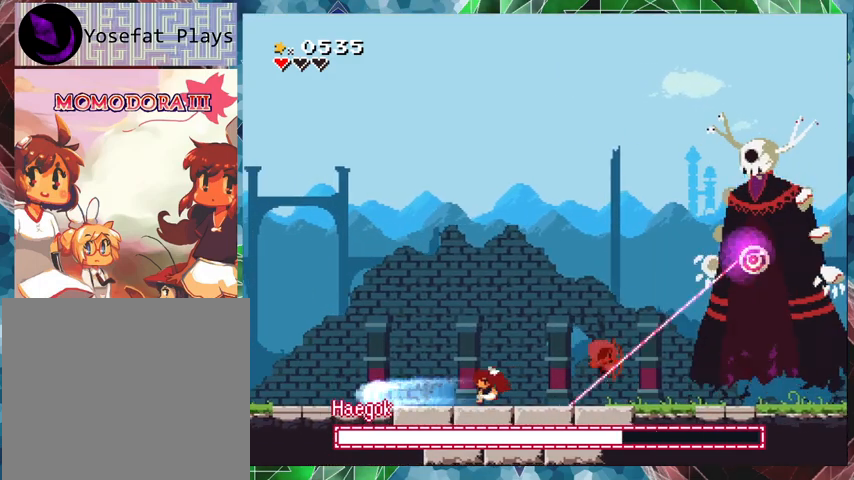
{"buttons": ["B", "DPAD_LEFT"], "events": [[300, "B", "down"]]}
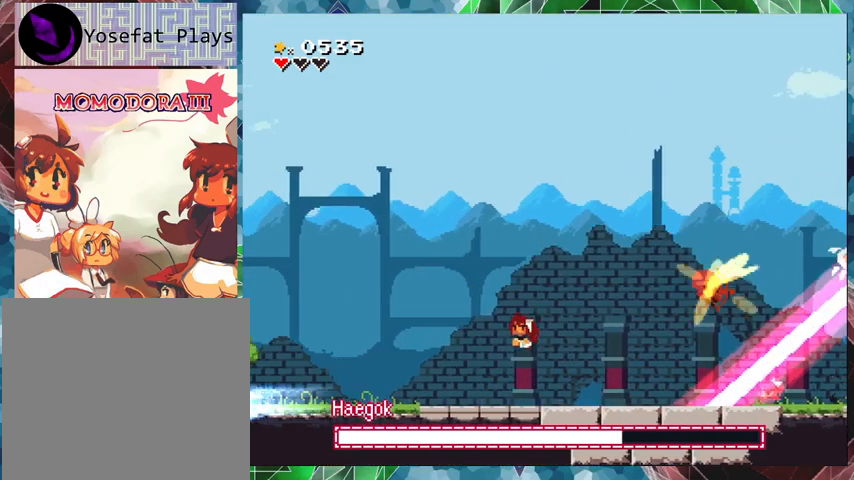
{"buttons": ["Y", "DPAD_RIGHT"], "events": [[67, "DPAD_LEFT", "up"], [133, "B", "up"], [167, "DPAD_RIGHT", "down"], [233, "Y", "down"]]}
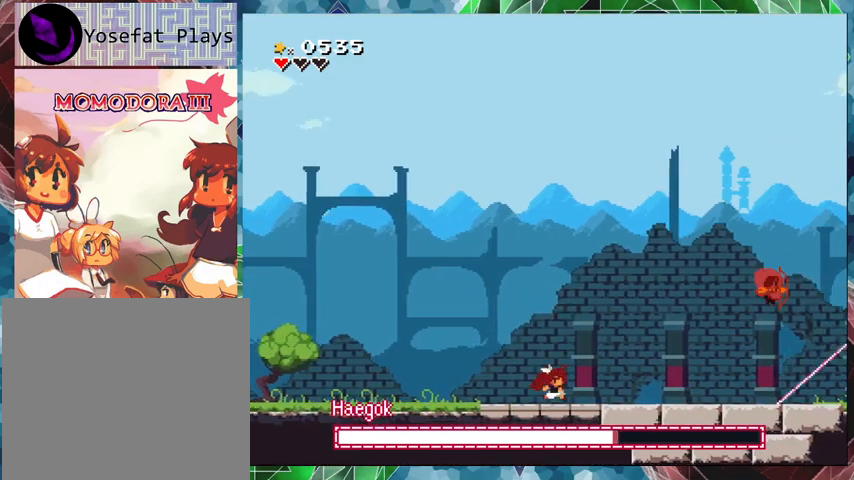
{"buttons": ["Y", "DPAD_RIGHT"], "events": []}
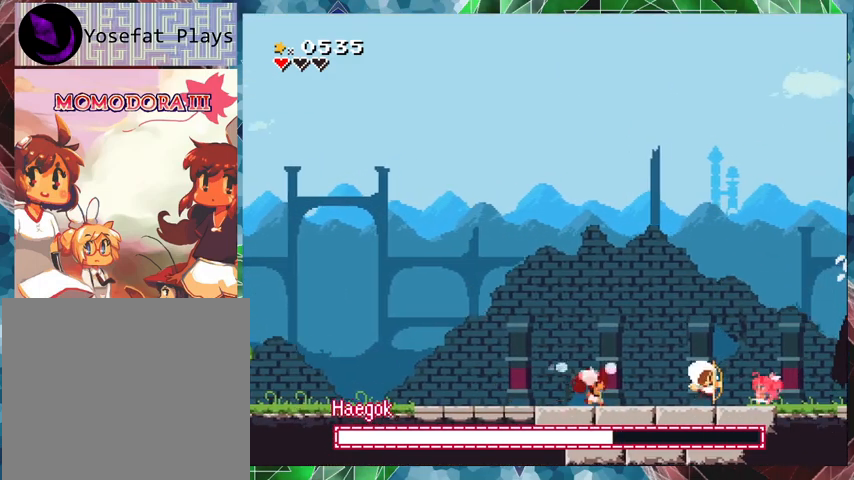
{"buttons": ["Y", "DPAD_RIGHT"], "events": [[133, "B", "down"], [333, "B", "up"], [367, "Y", "up"], [400, "Y", "down"]]}
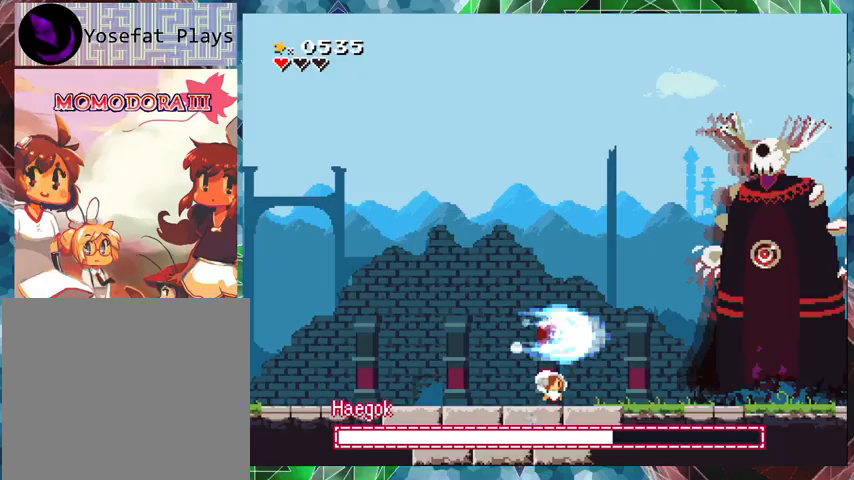
{"buttons": ["Y"], "events": [[300, "DPAD_RIGHT", "up"]]}
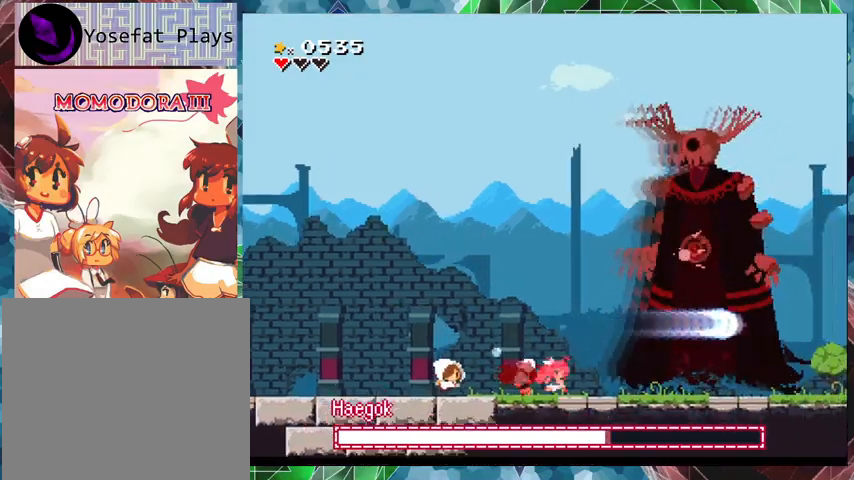
{"buttons": ["Y"], "events": [[67, "B", "down"], [100, "DPAD_RIGHT", "down"], [300, "B", "up"], [300, "Y", "up"], [367, "DPAD_RIGHT", "up"], [367, "Y", "down"]]}
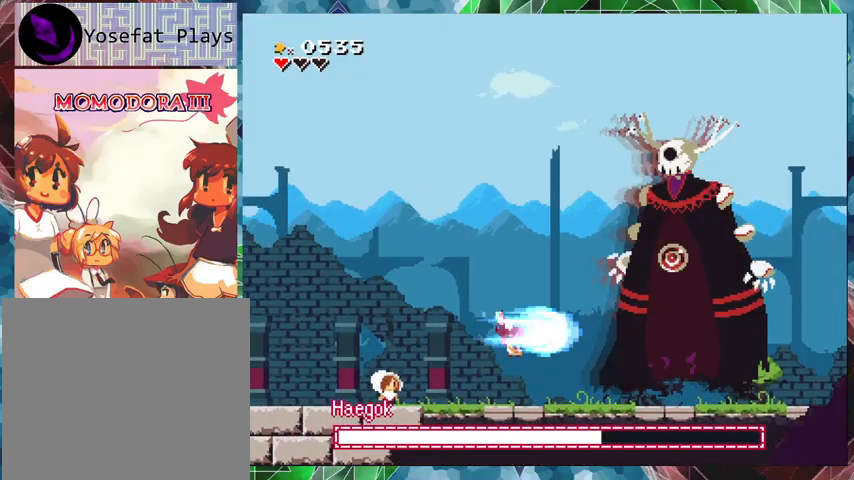
{"buttons": ["DPAD_RIGHT"], "events": [[433, "Y", "up"], [500, "DPAD_RIGHT", "down"]]}
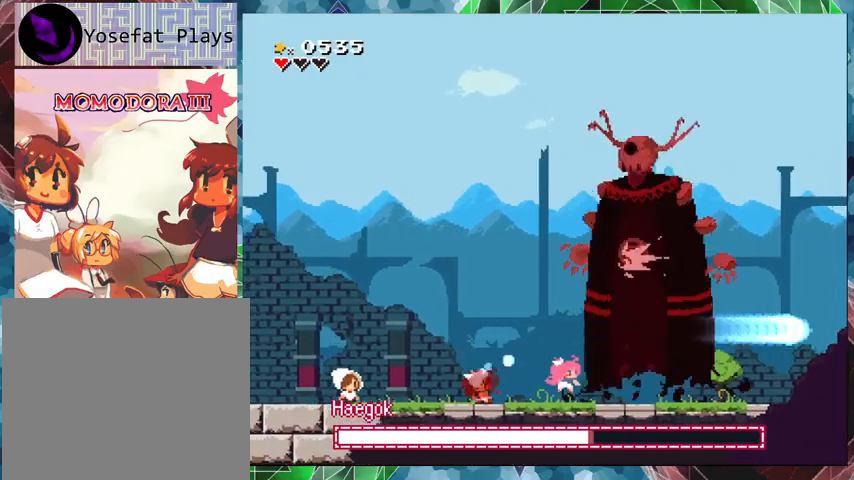
{"buttons": ["Y"], "events": [[200, "DPAD_RIGHT", "up"], [200, "Y", "down"], [267, "Y", "up"], [333, "Y", "down"], [433, "Y", "up"], [467, "Y", "down"]]}
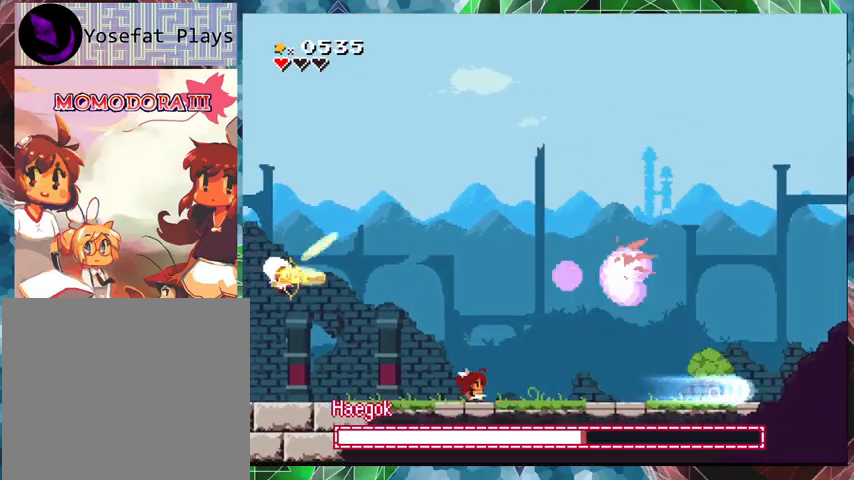
{"buttons": [], "events": [[67, "Y", "up"], [433, "DPAD_RIGHT", "down"], [500, "DPAD_RIGHT", "up"]]}
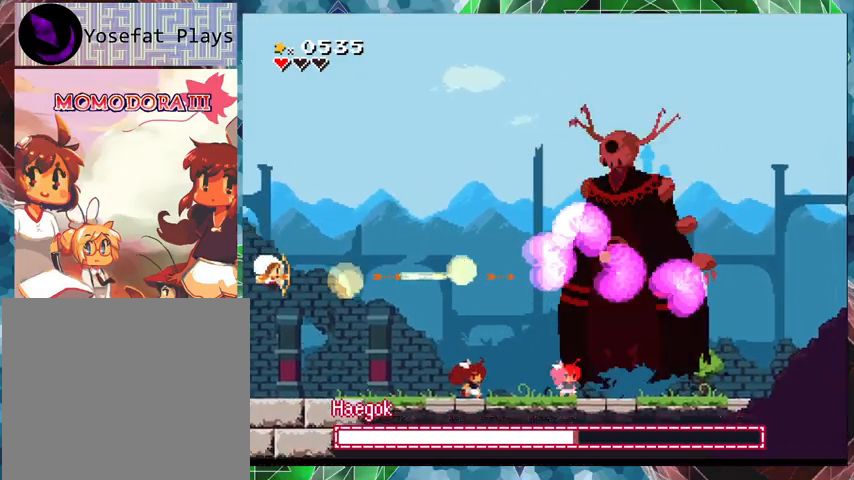
{"buttons": ["Y", "DPAD_LEFT"], "events": [[33, "Y", "down"], [133, "DPAD_LEFT", "down"]]}
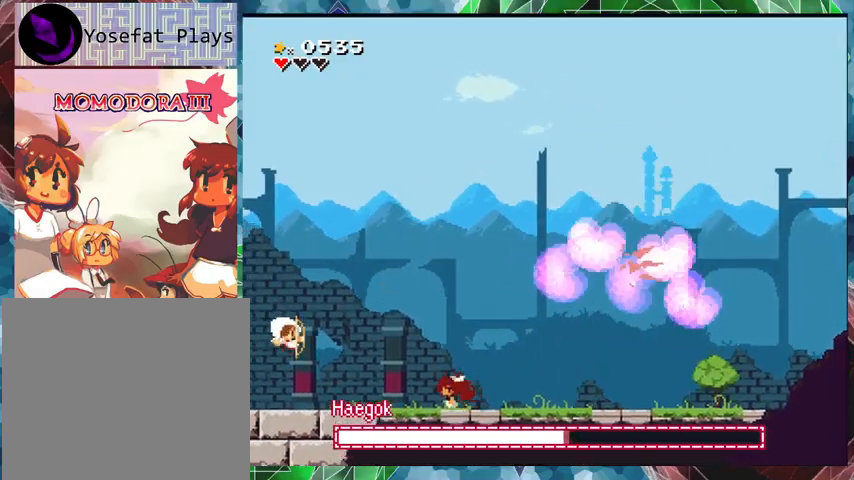
{"buttons": ["DPAD_RIGHT"], "events": [[200, "B", "down"], [400, "DPAD_LEFT", "up"], [467, "B", "up"], [467, "DPAD_RIGHT", "down"], [500, "Y", "up"]]}
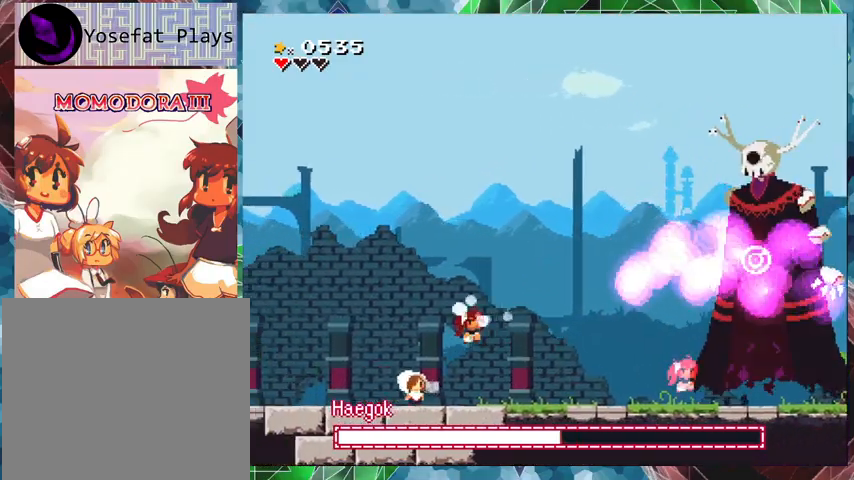
{"buttons": ["Y", "DPAD_LEFT"], "events": [[33, "Y", "down"], [67, "DPAD_RIGHT", "up"], [367, "DPAD_LEFT", "down"]]}
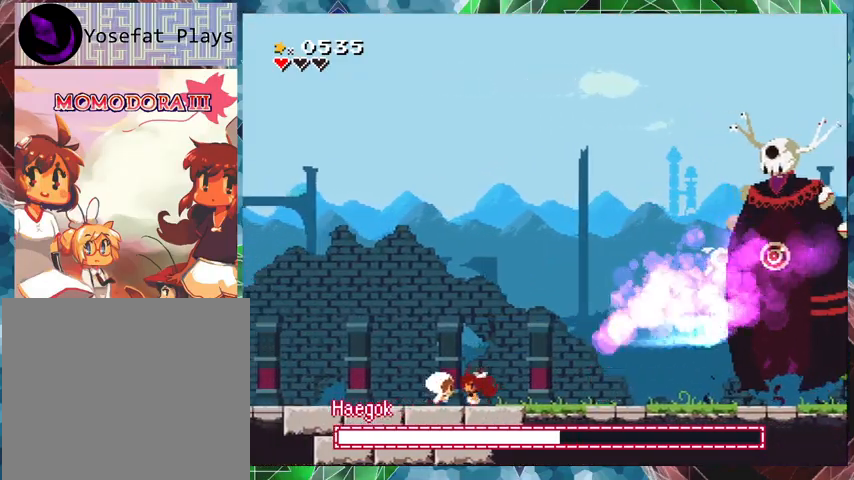
{"buttons": ["Y"], "events": [[133, "B", "down"], [267, "DPAD_LEFT", "up"], [367, "DPAD_RIGHT", "down"], [433, "B", "up"], [467, "DPAD_RIGHT", "up"]]}
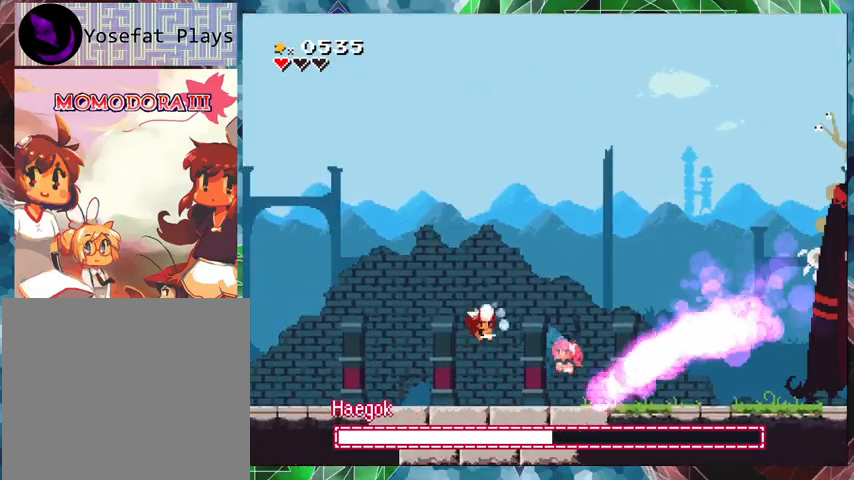
{"buttons": ["Y", "DPAD_LEFT"], "events": [[433, "DPAD_LEFT", "down"]]}
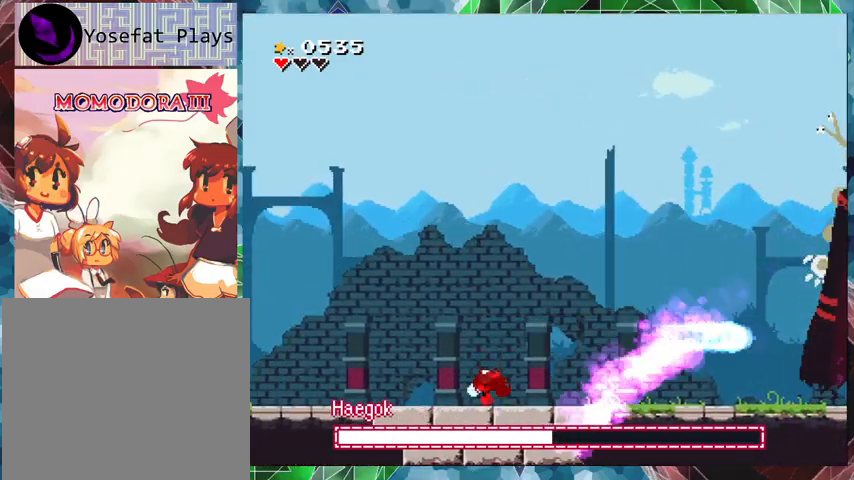
{"buttons": ["DPAD_RIGHT"], "events": [[133, "B", "down"], [133, "DPAD_LEFT", "up"], [267, "DPAD_RIGHT", "down"], [500, "B", "up"], [500, "Y", "up"]]}
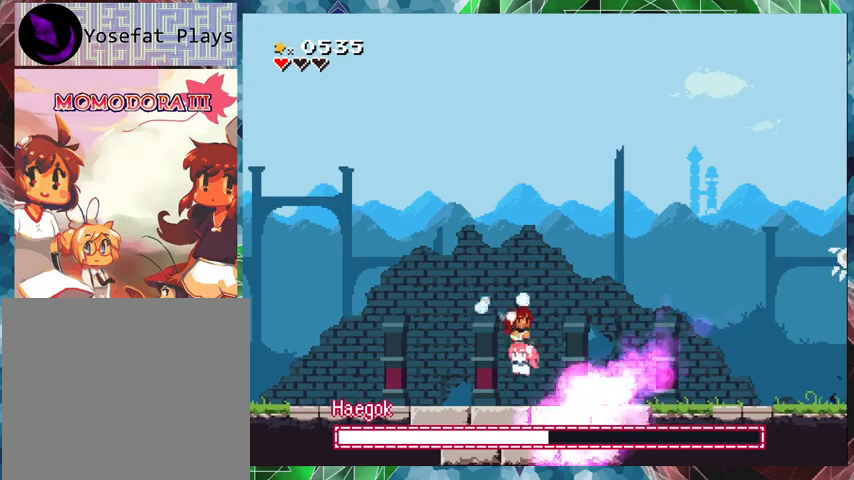
{"buttons": ["Y", "DPAD_LEFT"], "events": [[33, "DPAD_RIGHT", "up"], [67, "Y", "down"], [333, "DPAD_LEFT", "down"]]}
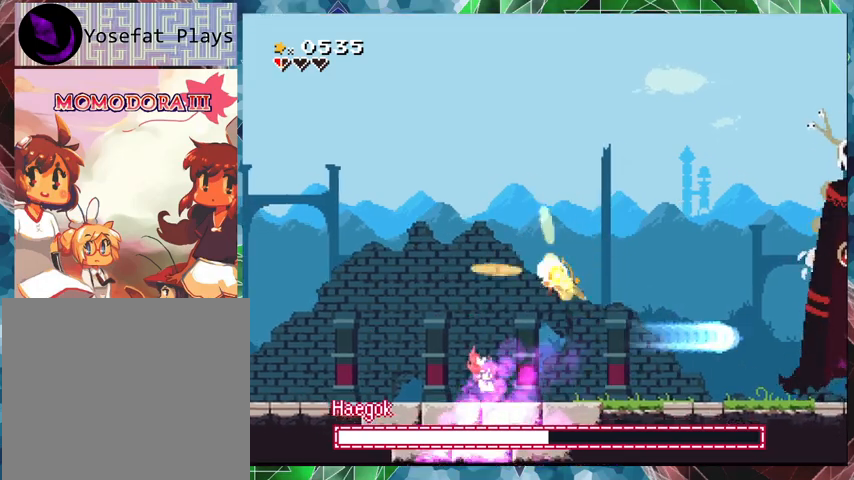
{"buttons": ["B", "Y"], "events": [[33, "DPAD_LEFT", "up"], [333, "B", "down"]]}
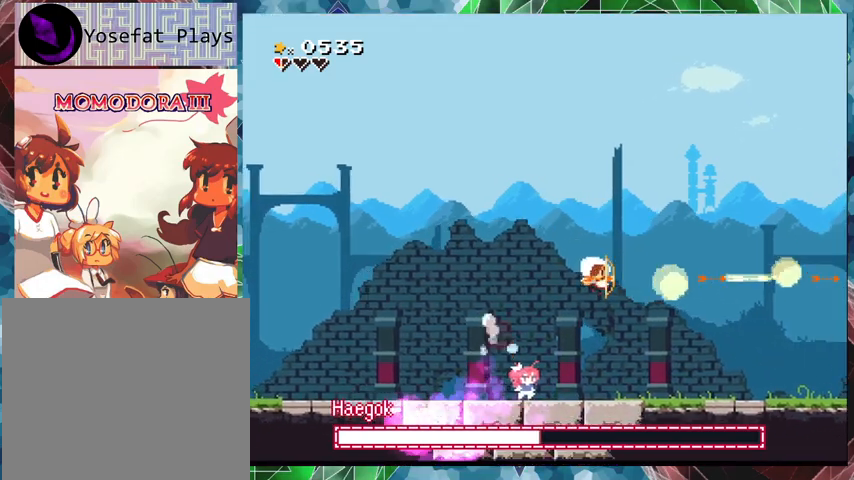
{"buttons": ["Y"], "events": [[67, "DPAD_RIGHT", "down"], [200, "B", "up"], [200, "Y", "up"], [267, "Y", "down"], [367, "DPAD_RIGHT", "up"]]}
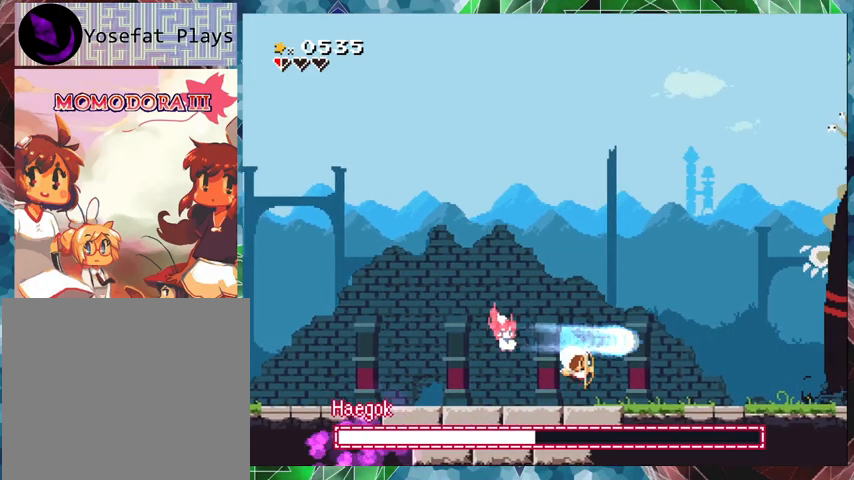
{"buttons": ["B", "Y"], "events": [[467, "B", "down"]]}
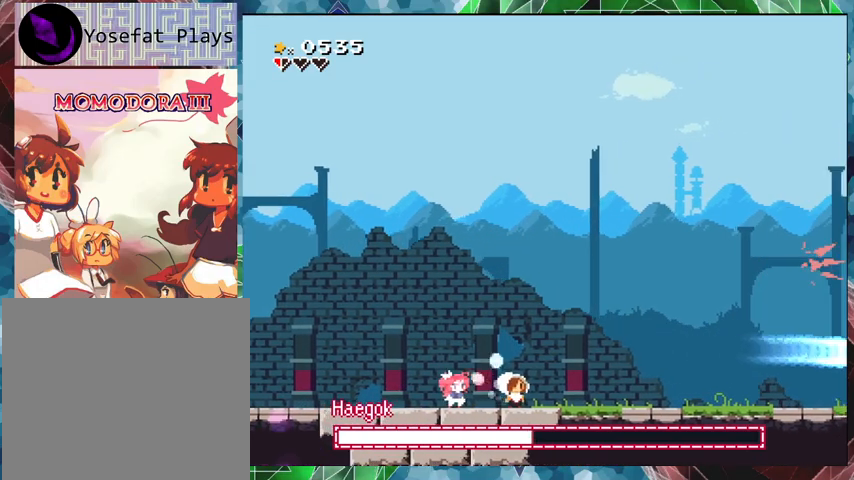
{"buttons": ["Y"], "events": [[200, "DPAD_RIGHT", "down"], [233, "B", "up"], [233, "Y", "up"], [300, "Y", "down"], [433, "DPAD_RIGHT", "up"]]}
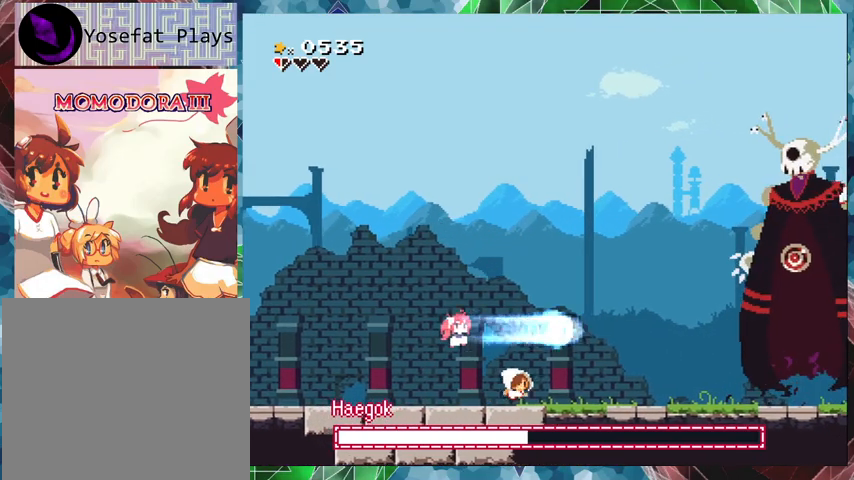
{"buttons": ["Y"], "events": []}
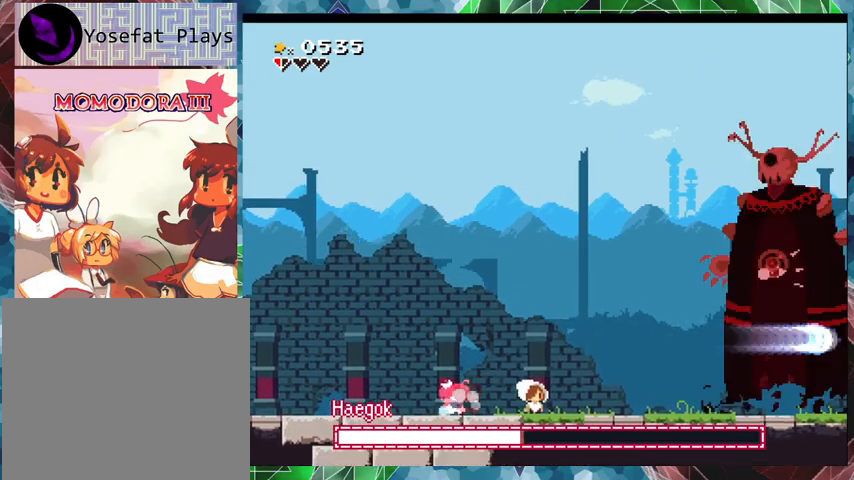
{"buttons": ["B", "Y", "DPAD_LEFT"], "events": [[200, "DPAD_LEFT", "down"], [500, "B", "down"]]}
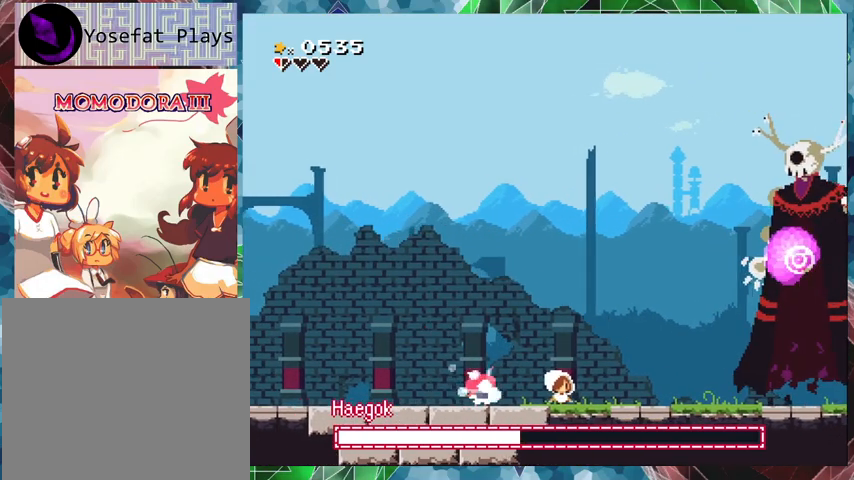
{"buttons": ["Y"], "events": [[167, "DPAD_LEFT", "up"], [267, "DPAD_RIGHT", "down"], [333, "B", "up"], [333, "Y", "up"], [367, "DPAD_RIGHT", "up"], [367, "Y", "down"]]}
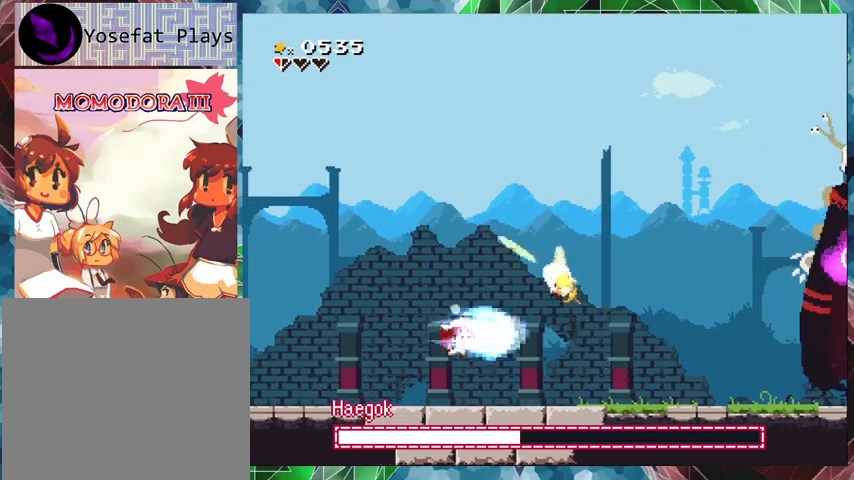
{"buttons": ["Y", "DPAD_LEFT"], "events": [[33, "DPAD_LEFT", "down"]]}
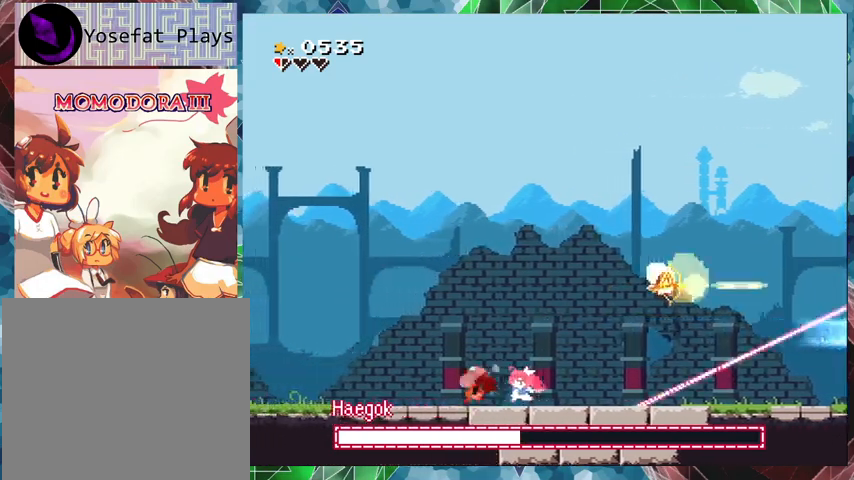
{"buttons": ["B", "Y", "DPAD_LEFT"], "events": [[267, "B", "down"]]}